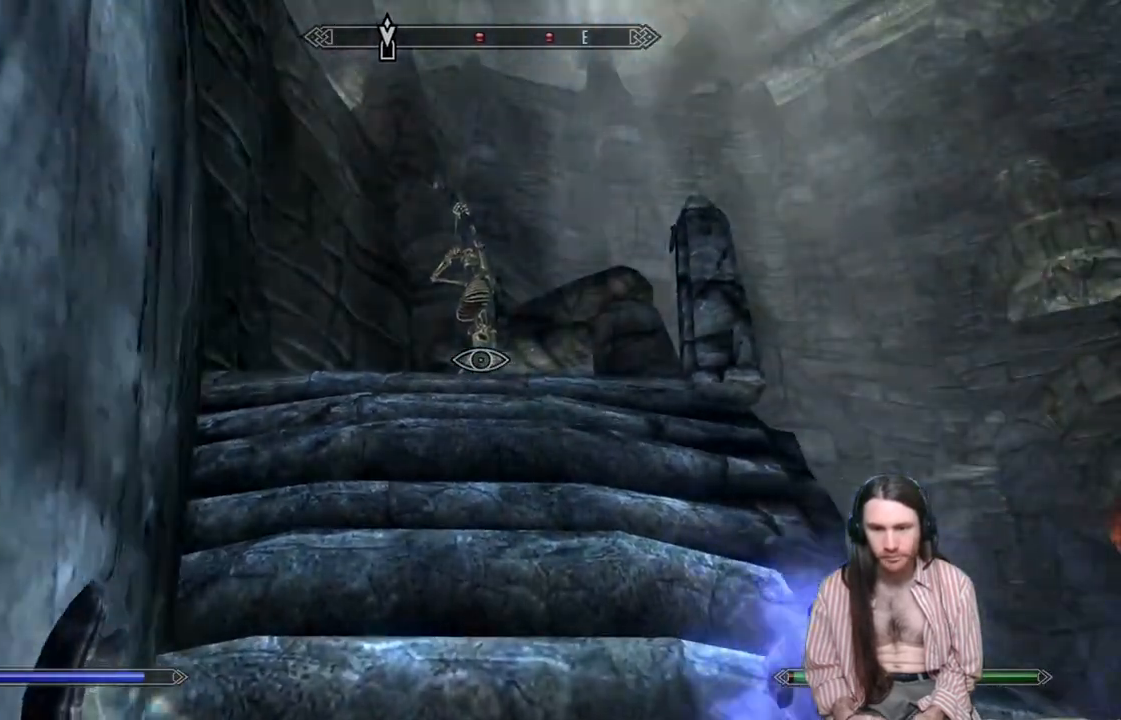
Gameplay with a controller (Xbox layout); each line is a JSON object with the inputs held at the frame after it. "events" lists button and stick changes between this image and that frame as [ms after this image, input, new state], when the widget could be followed in between. Not read: R3.
{"buttons": [], "left_stick": "up", "right_stick": "center", "events": [[167, "right_stick", "up"], [333, "right_stick", "center"], [400, "R2", "up"]]}
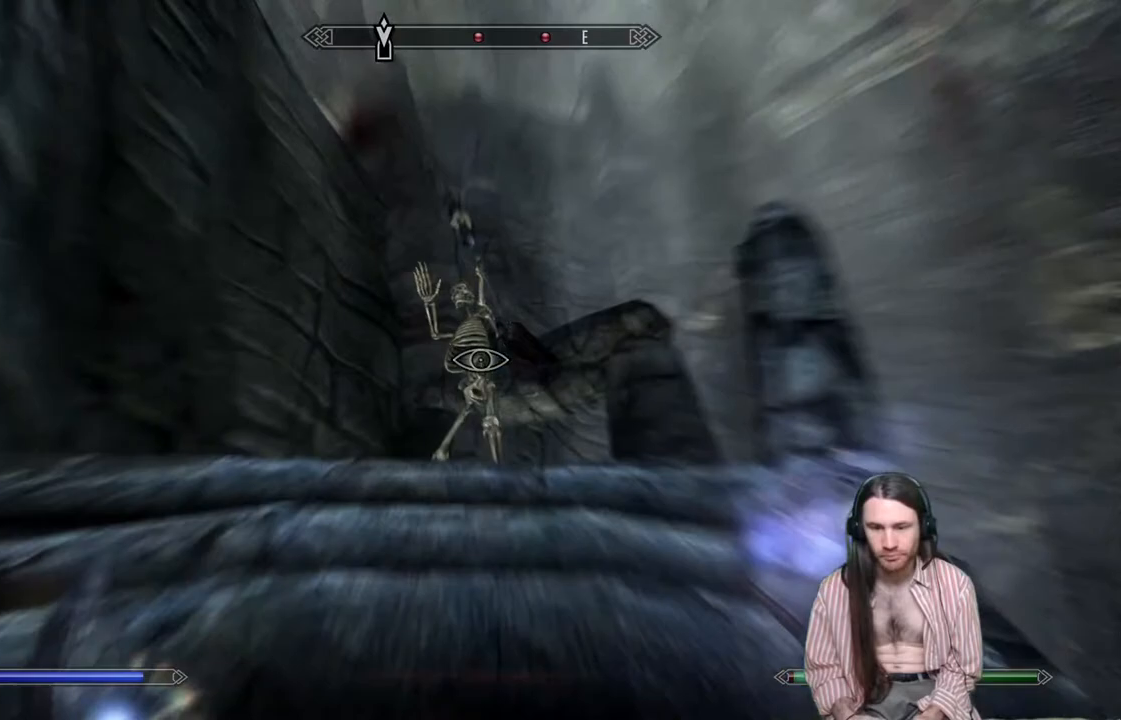
{"buttons": [], "left_stick": "down", "right_stick": "center", "events": [[217, "left_stick", "center"], [350, "left_stick", "down"]]}
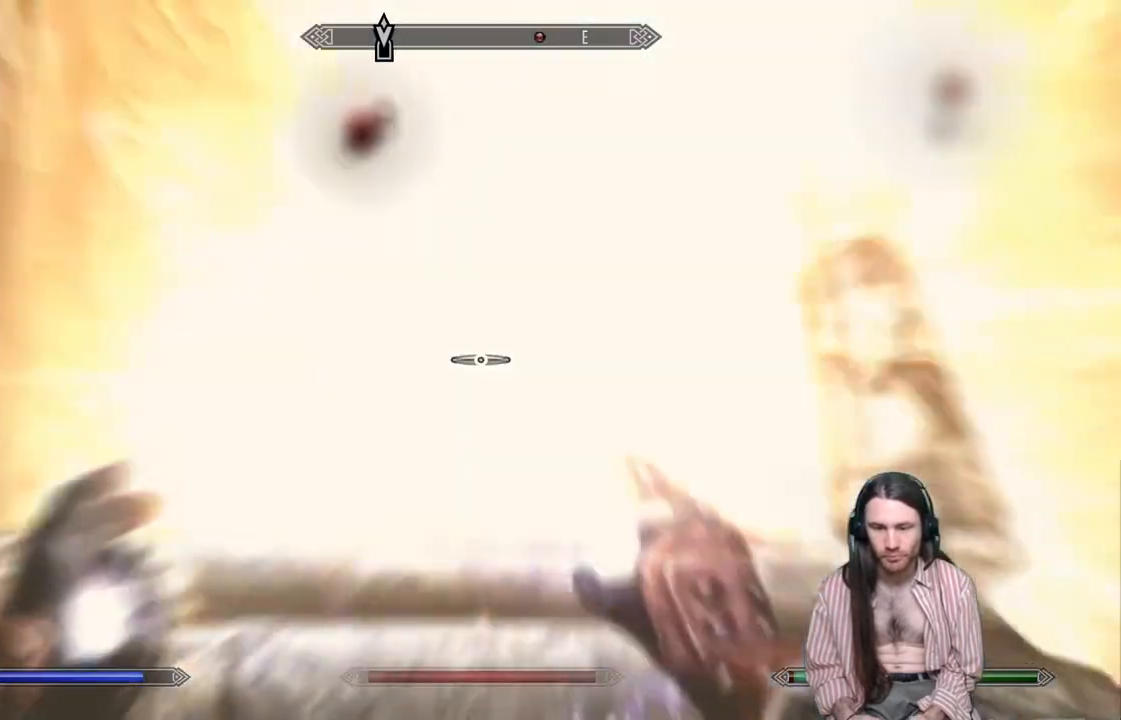
{"buttons": [], "left_stick": "down", "right_stick": "center", "events": [[350, "left_stick", "center"], [483, "left_stick", "down"]]}
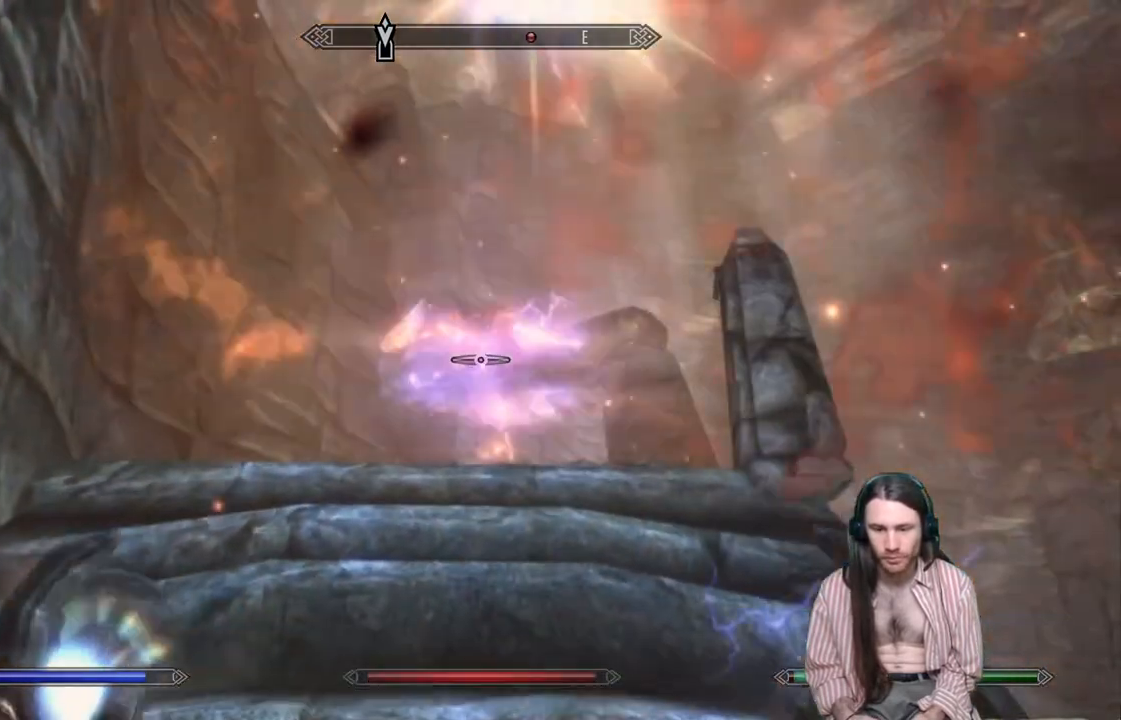
{"buttons": [], "left_stick": "down", "right_stick": "center", "events": [[33, "L3", "down"], [167, "L3", "up"], [317, "L3", "down"], [483, "L3", "up"]]}
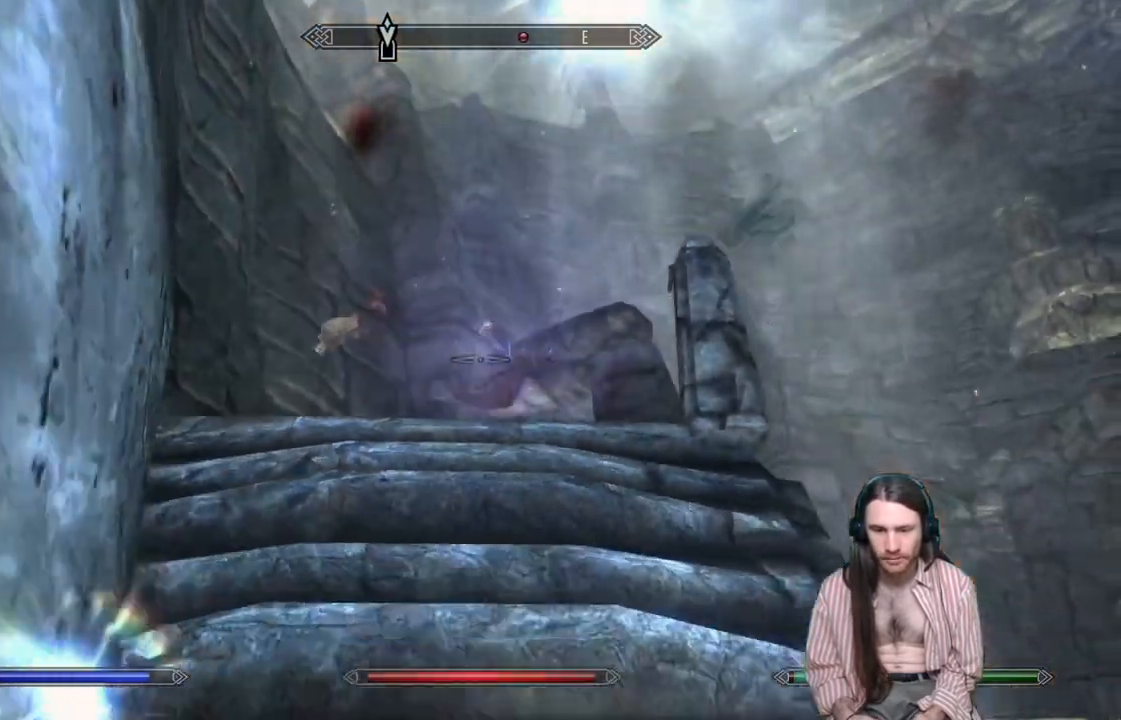
{"buttons": [], "left_stick": "up", "right_stick": "center", "events": [[100, "left_stick", "center"], [283, "left_stick", "up"]]}
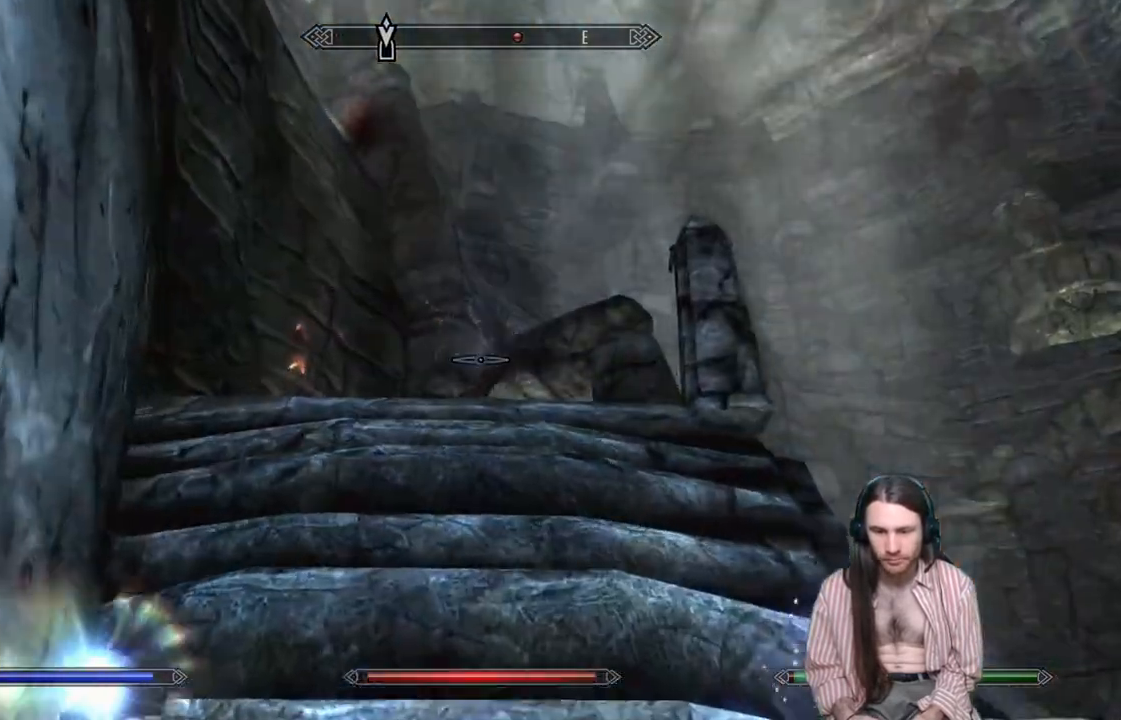
{"buttons": [], "left_stick": "up", "right_stick": "down", "events": [[50, "right_stick", "down"], [167, "right_stick", "center"], [350, "right_stick", "down"]]}
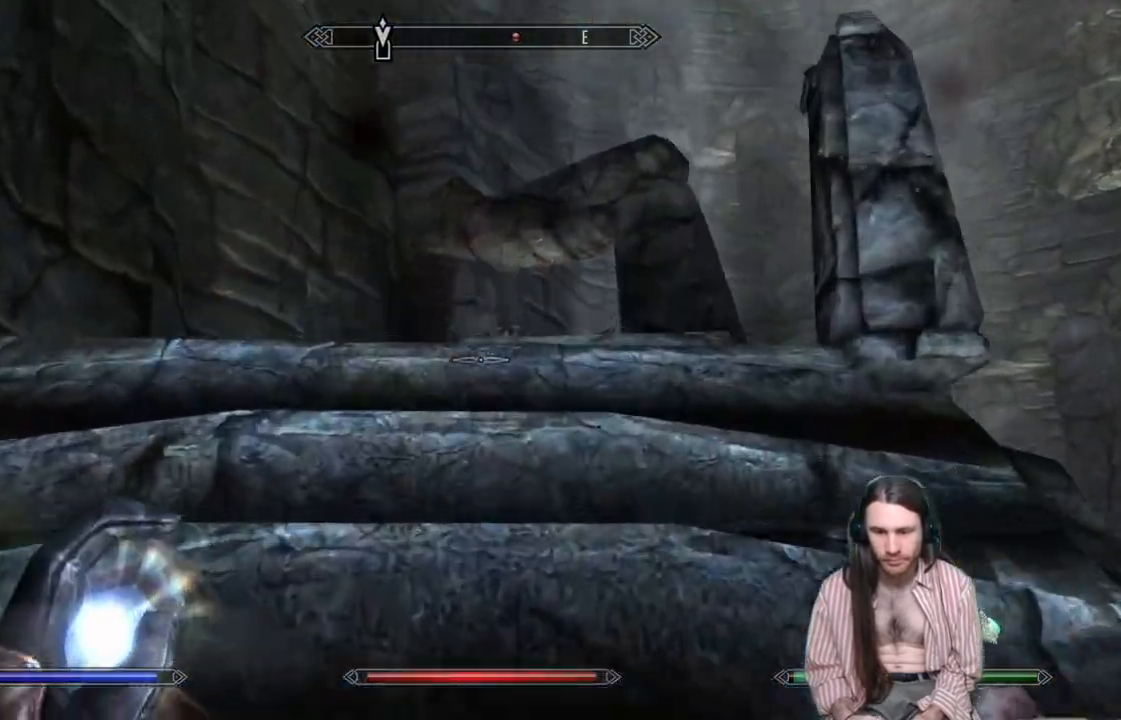
{"buttons": ["R2"], "left_stick": "up-left", "right_stick": "center", "events": [[33, "right_stick", "center"], [150, "right_stick", "down"], [333, "right_stick", "center"], [383, "left_stick", "up-left"], [400, "R2", "down"]]}
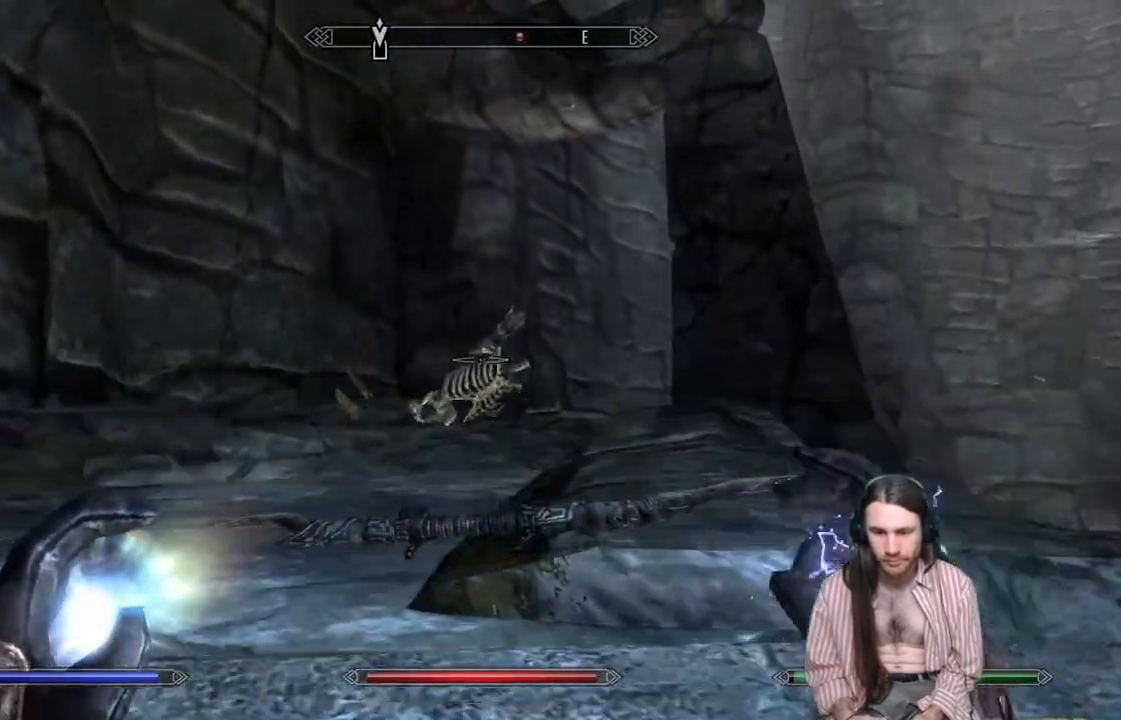
{"buttons": ["R2"], "left_stick": "up-left", "right_stick": "right", "events": [[317, "right_stick", "right"]]}
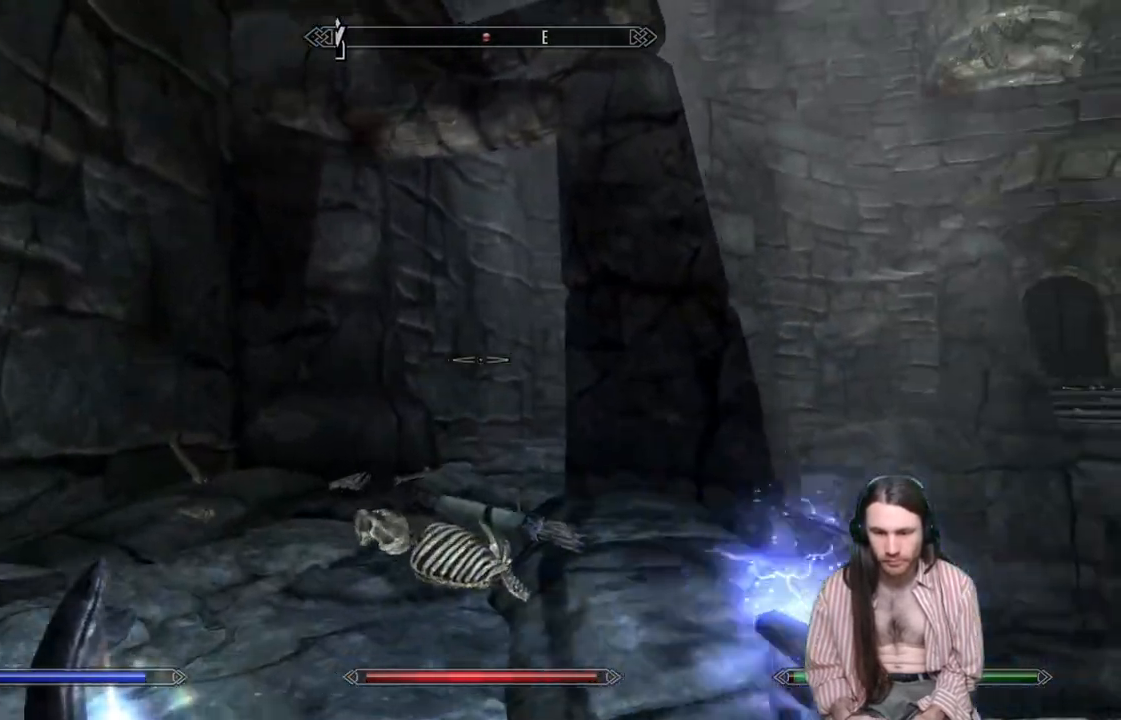
{"buttons": ["R2"], "left_stick": "center", "right_stick": "right", "events": [[300, "right_stick", "center"], [433, "left_stick", "center"], [433, "right_stick", "right"]]}
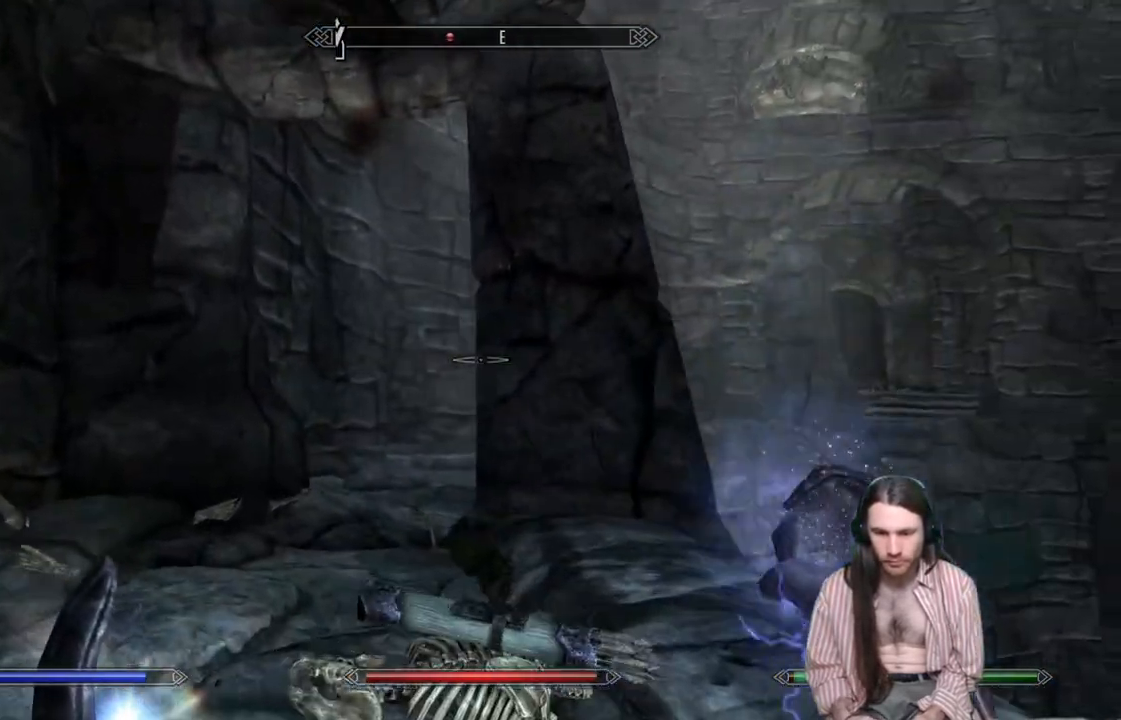
{"buttons": ["R2"], "left_stick": "center", "right_stick": "center", "events": [[133, "left_stick", "right"], [333, "right_stick", "center"], [383, "left_stick", "center"]]}
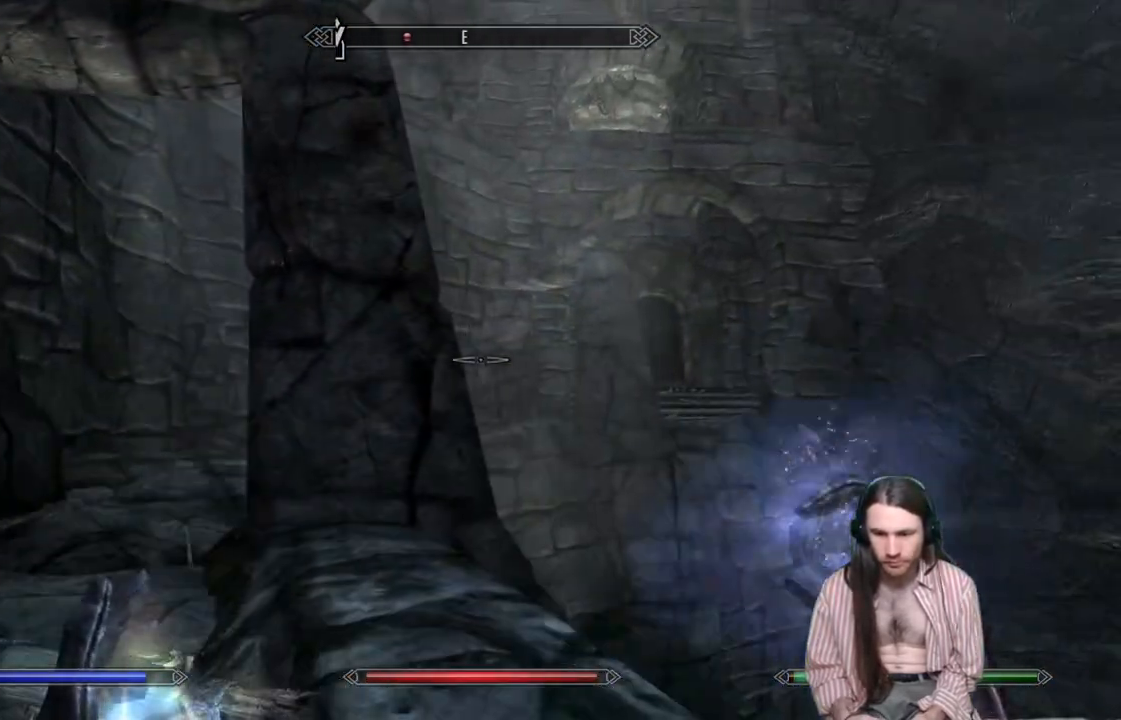
{"buttons": ["R2"], "left_stick": "left", "right_stick": "center", "events": [[200, "left_stick", "left"]]}
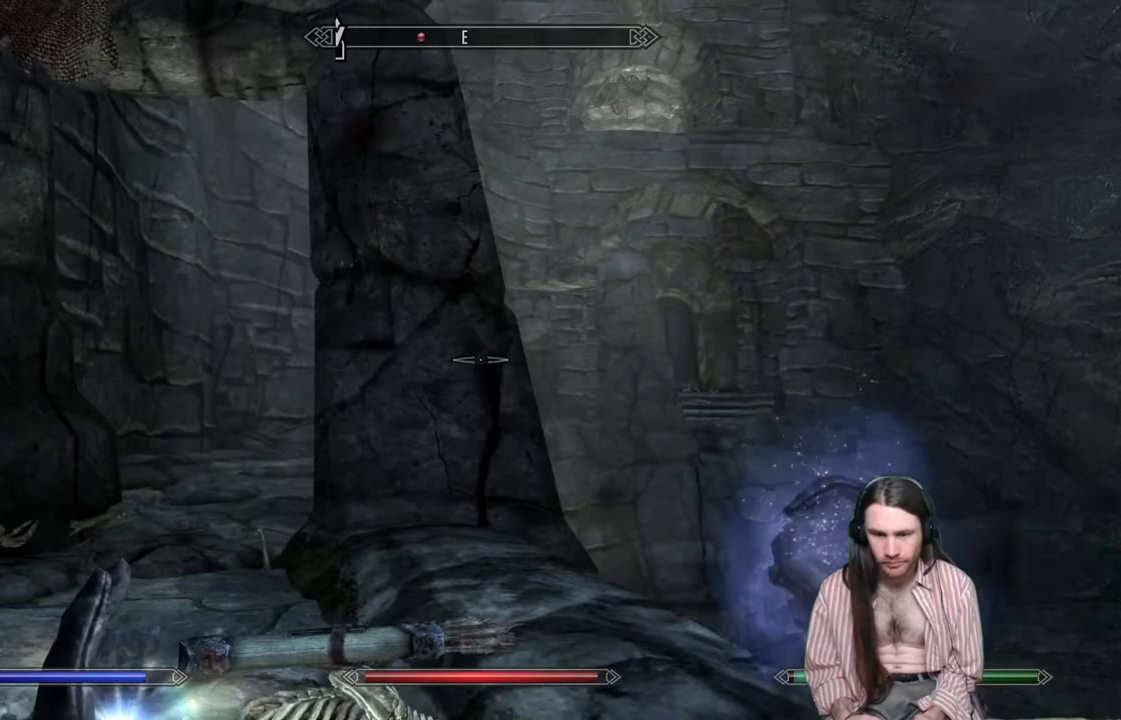
{"buttons": ["R2"], "left_stick": "up-left", "right_stick": "left", "events": [[417, "right_stick", "left"], [467, "left_stick", "up-left"]]}
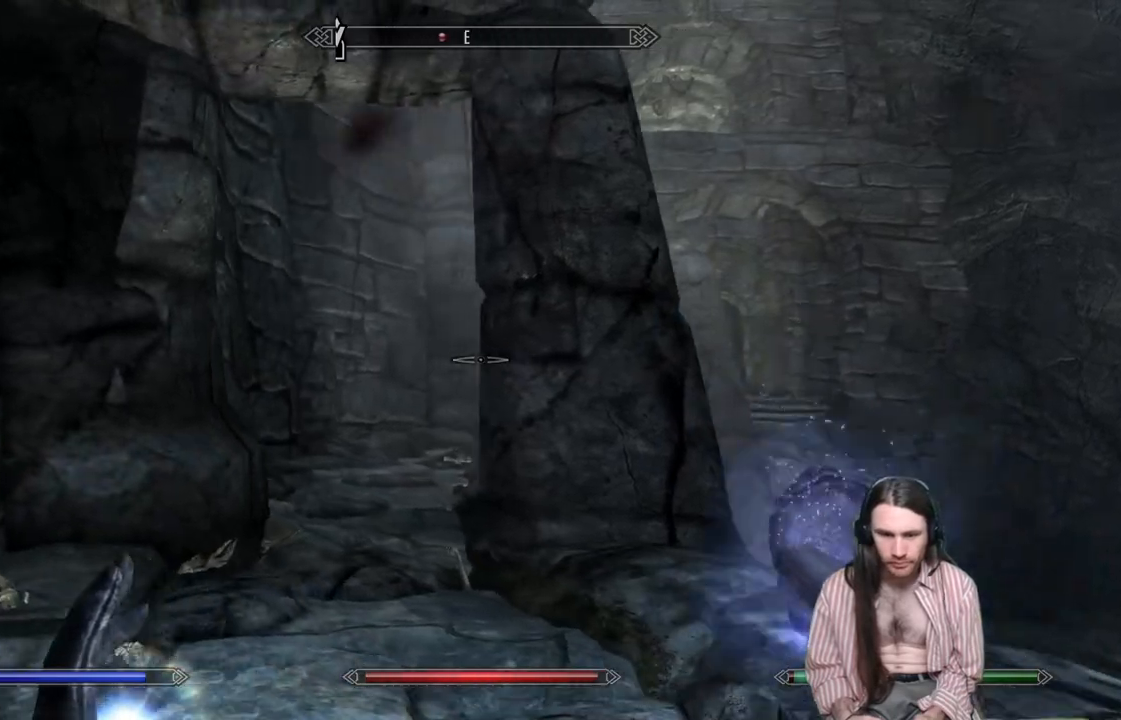
{"buttons": ["R2"], "left_stick": "up-left", "right_stick": "down", "events": [[117, "right_stick", "center"], [300, "right_stick", "down"]]}
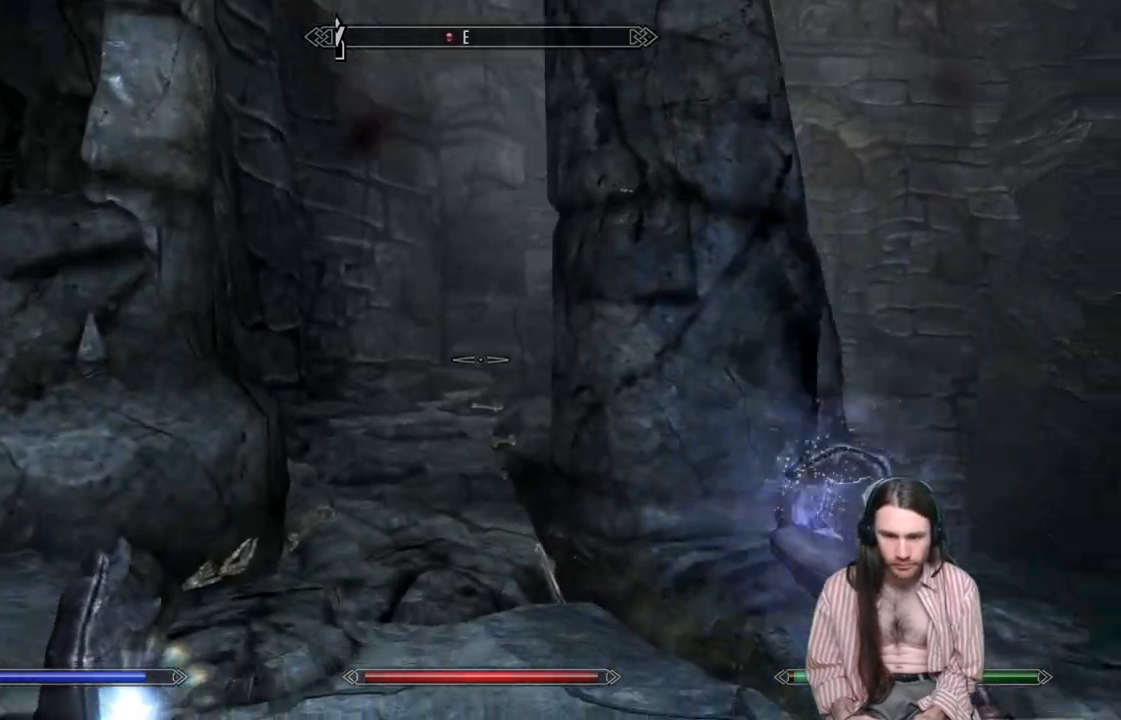
{"buttons": ["R2"], "left_stick": "up-left", "right_stick": "center", "events": [[17, "right_stick", "center"], [200, "right_stick", "right"], [317, "right_stick", "center"]]}
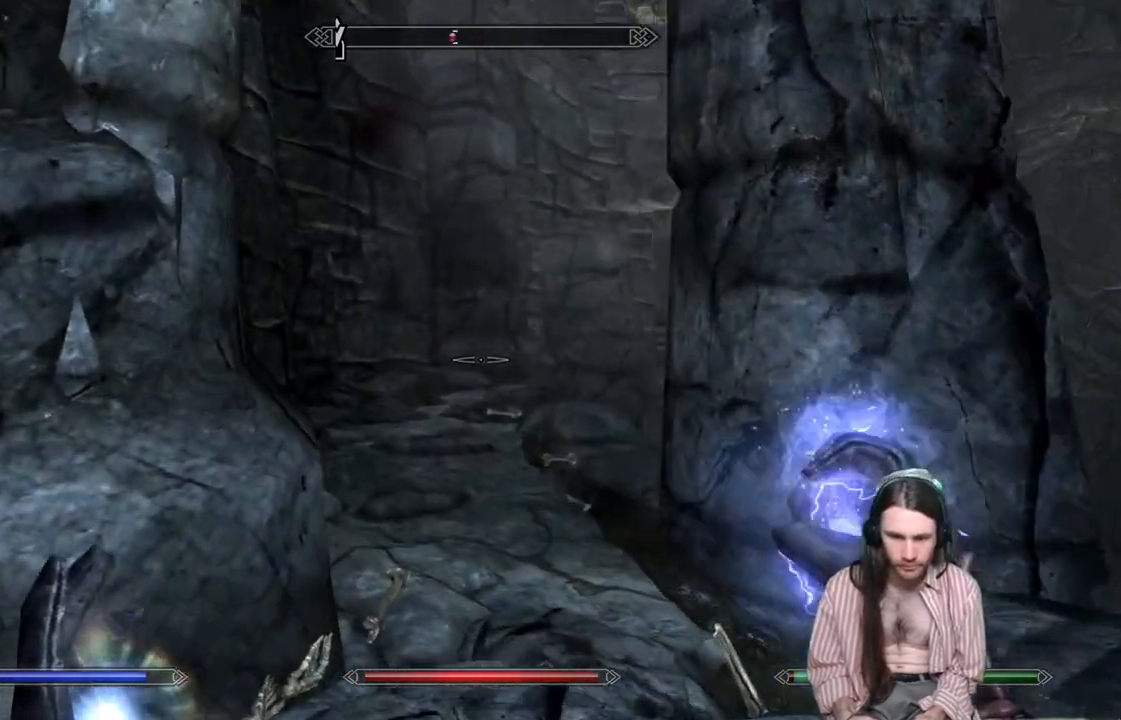
{"buttons": [], "left_stick": "center", "right_stick": "right", "events": [[83, "right_stick", "up"], [150, "left_stick", "center"], [183, "right_stick", "center"], [200, "R2", "up"], [450, "right_stick", "right"]]}
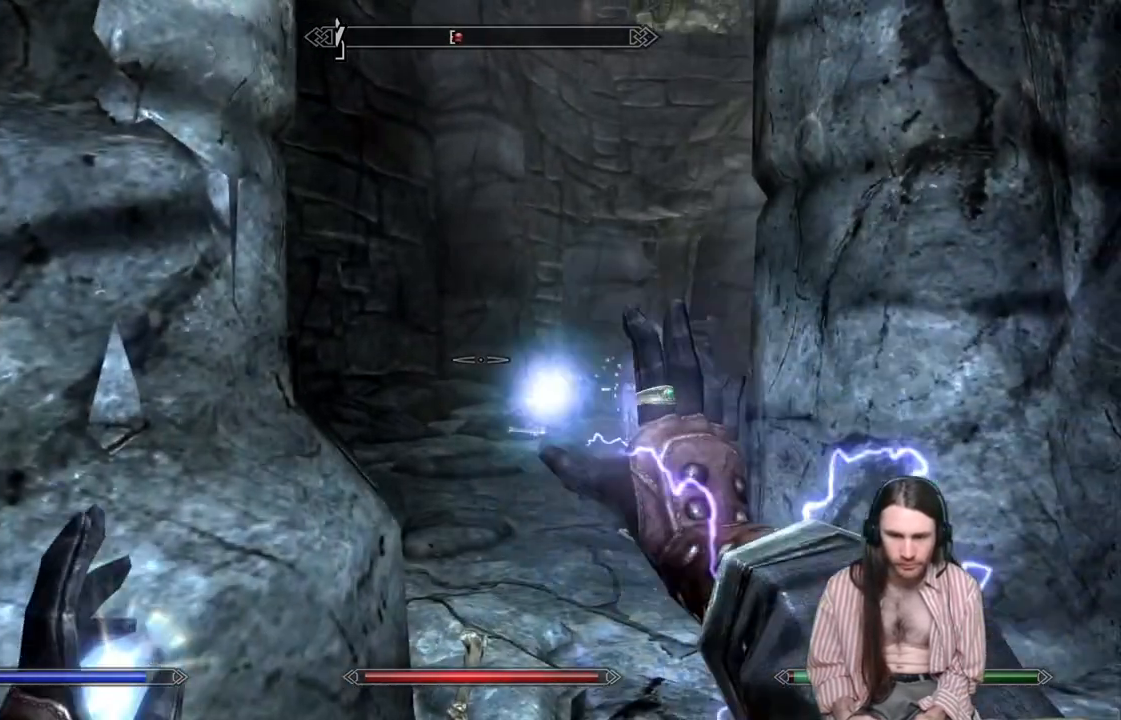
{"buttons": [], "left_stick": "down-right", "right_stick": "center", "events": [[83, "right_stick", "center"], [250, "left_stick", "down"], [433, "left_stick", "down-right"]]}
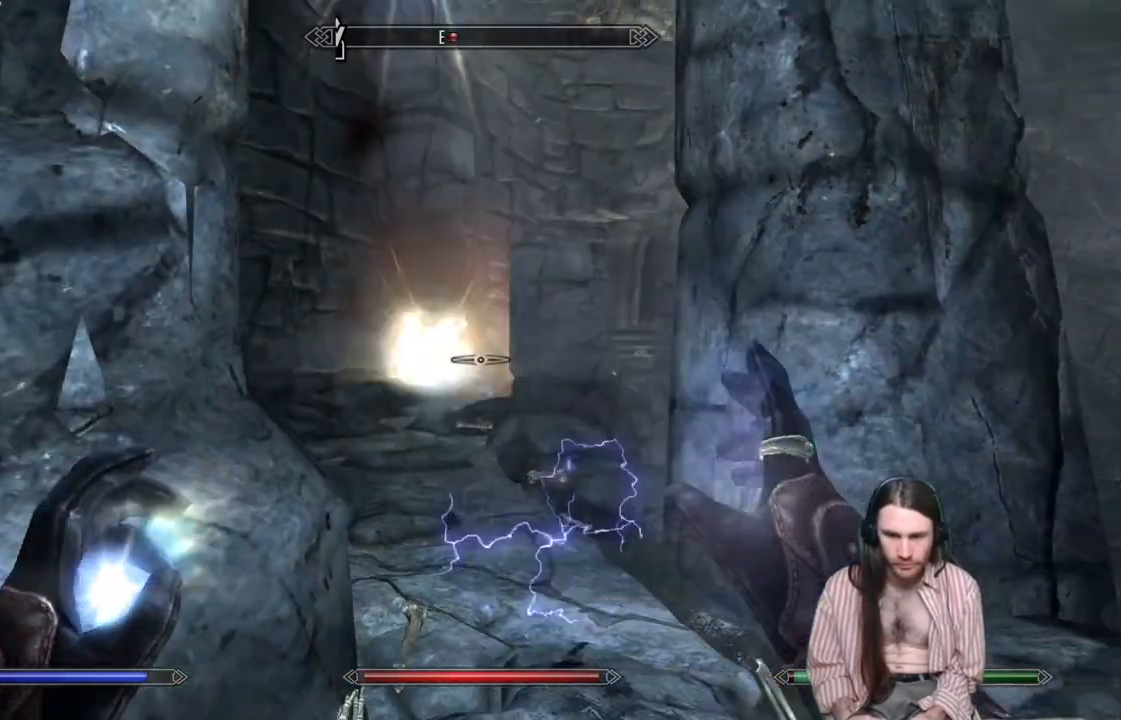
{"buttons": [], "left_stick": "down-right", "right_stick": "down-right", "events": [[67, "right_stick", "down"], [300, "right_stick", "down-right"]]}
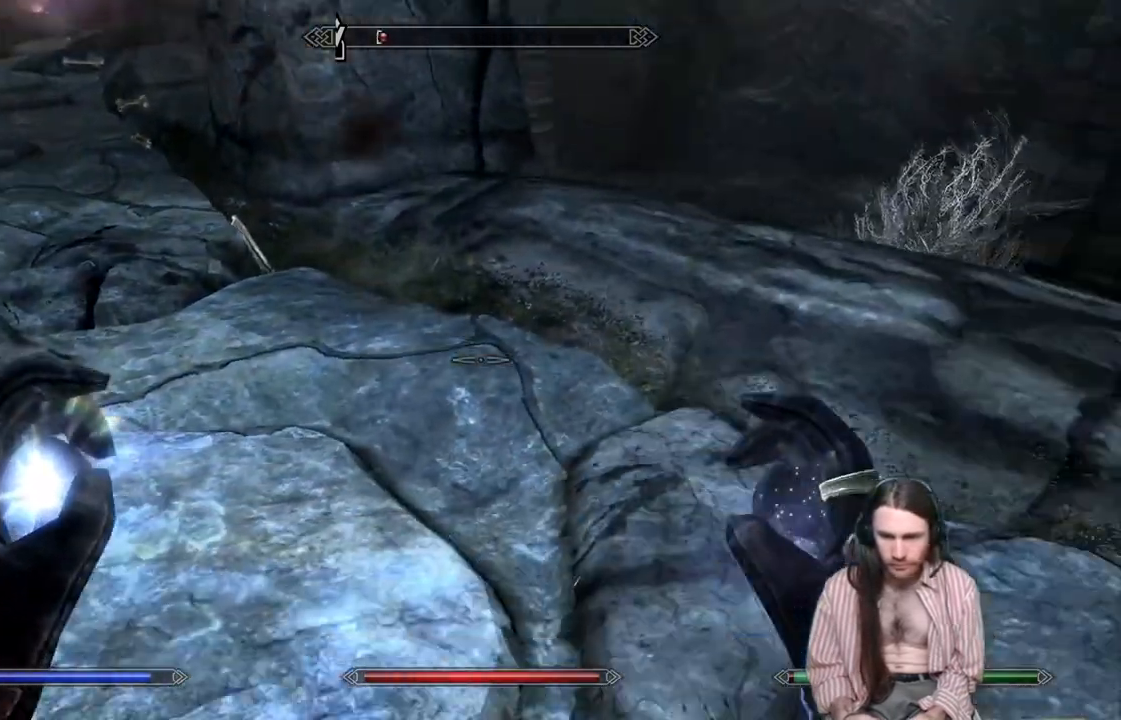
{"buttons": [], "left_stick": "up-right", "right_stick": "down", "events": [[67, "left_stick", "right"], [83, "right_stick", "center"], [217, "left_stick", "center"], [317, "left_stick", "down-right"], [350, "right_stick", "down"], [467, "left_stick", "up-right"]]}
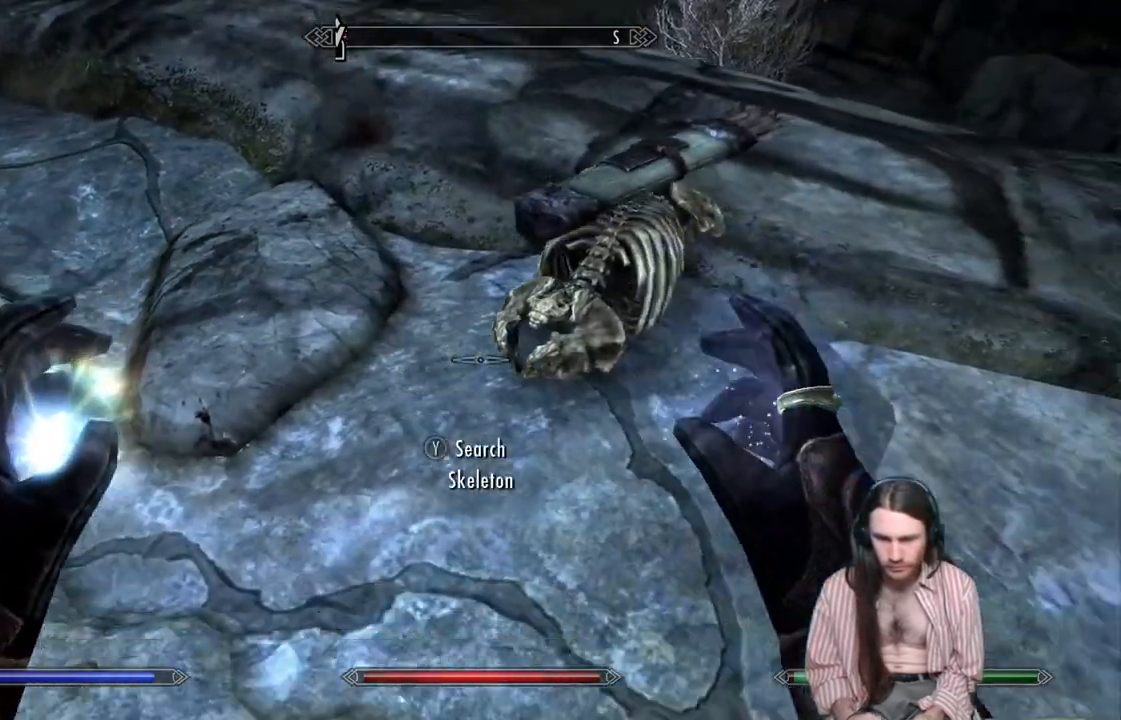
{"buttons": [], "left_stick": "center", "right_stick": "center", "events": [[67, "right_stick", "center"], [83, "Y", "down"], [117, "left_stick", "center"], [233, "Y", "up"]]}
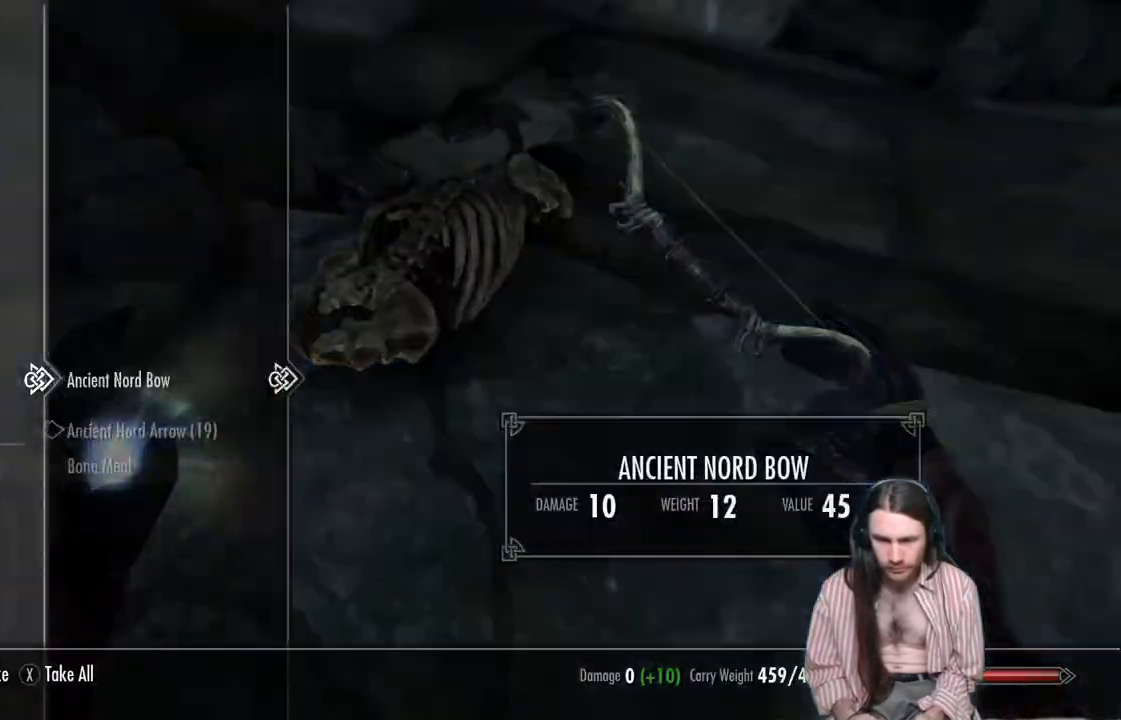
{"buttons": ["DPAD_DOWN"], "left_stick": "center", "right_stick": "center", "events": [[383, "DPAD_DOWN", "down"]]}
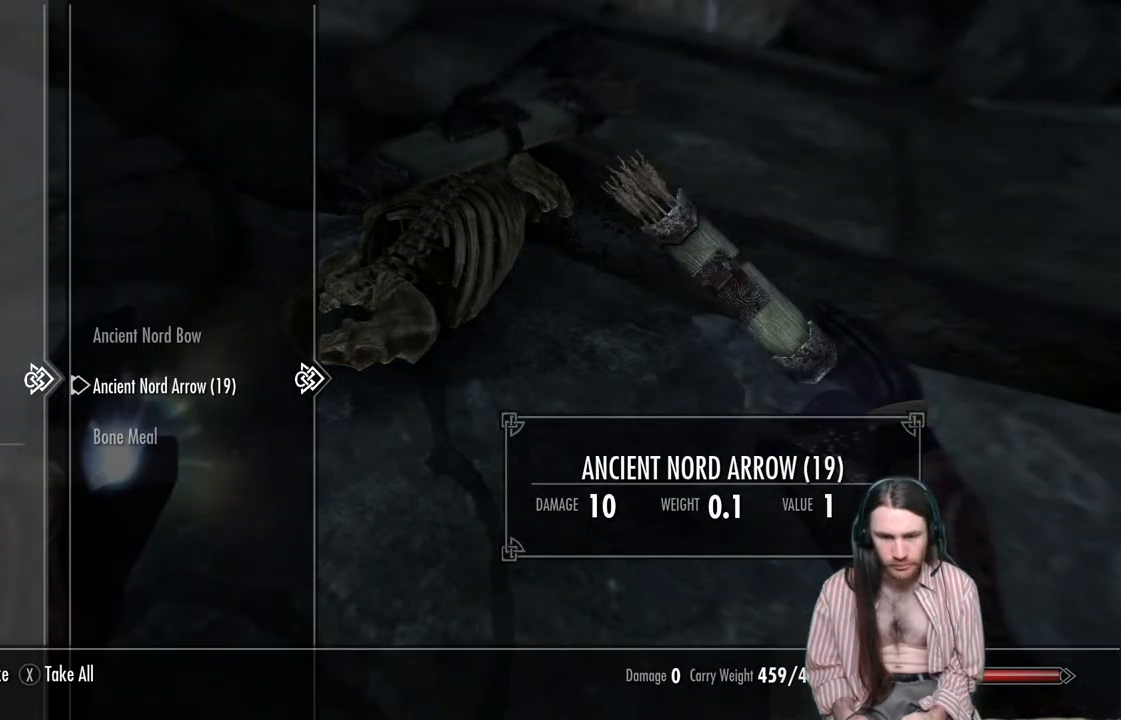
{"buttons": [], "left_stick": "center", "right_stick": "center", "events": [[33, "DPAD_DOWN", "up"], [150, "DPAD_DOWN", "down"], [217, "DPAD_DOWN", "up"]]}
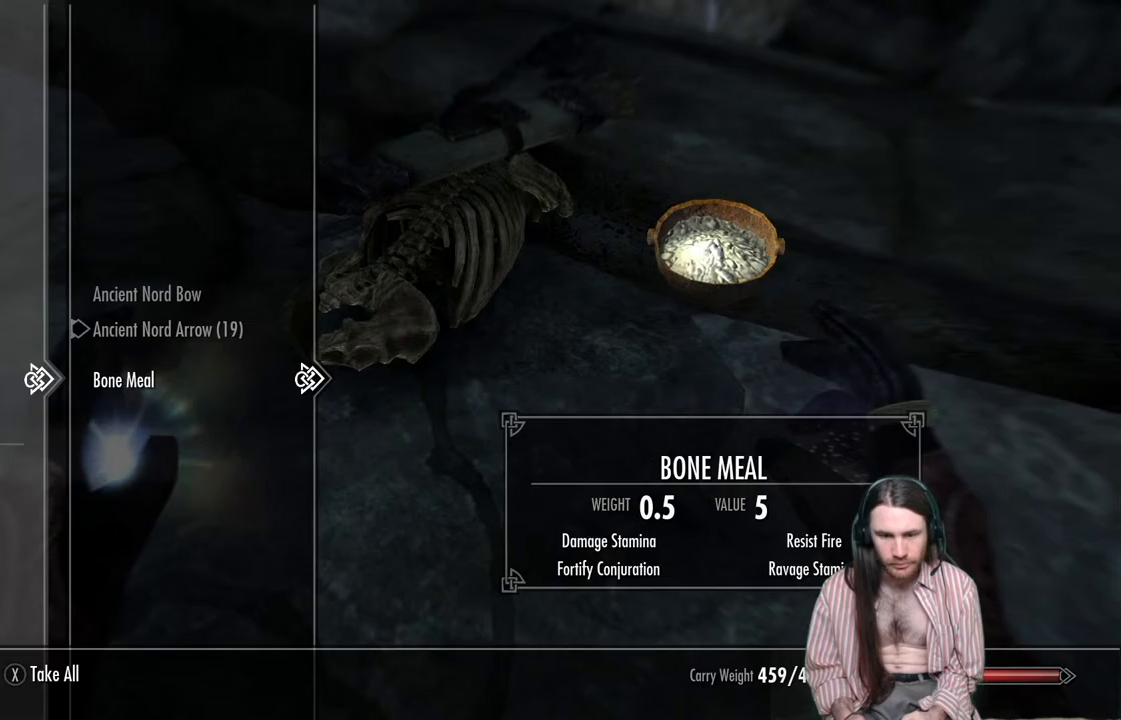
{"buttons": [], "left_stick": "center", "right_stick": "center", "events": []}
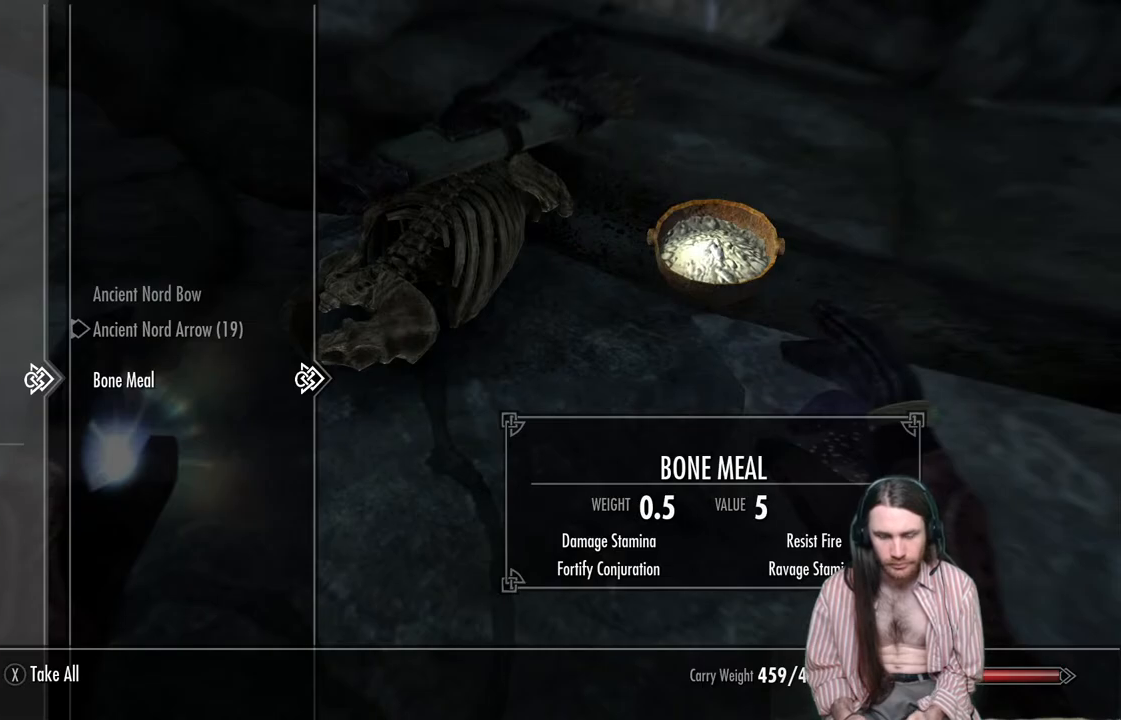
{"buttons": [], "left_stick": "center", "right_stick": "center", "events": [[367, "A", "down"], [467, "A", "up"]]}
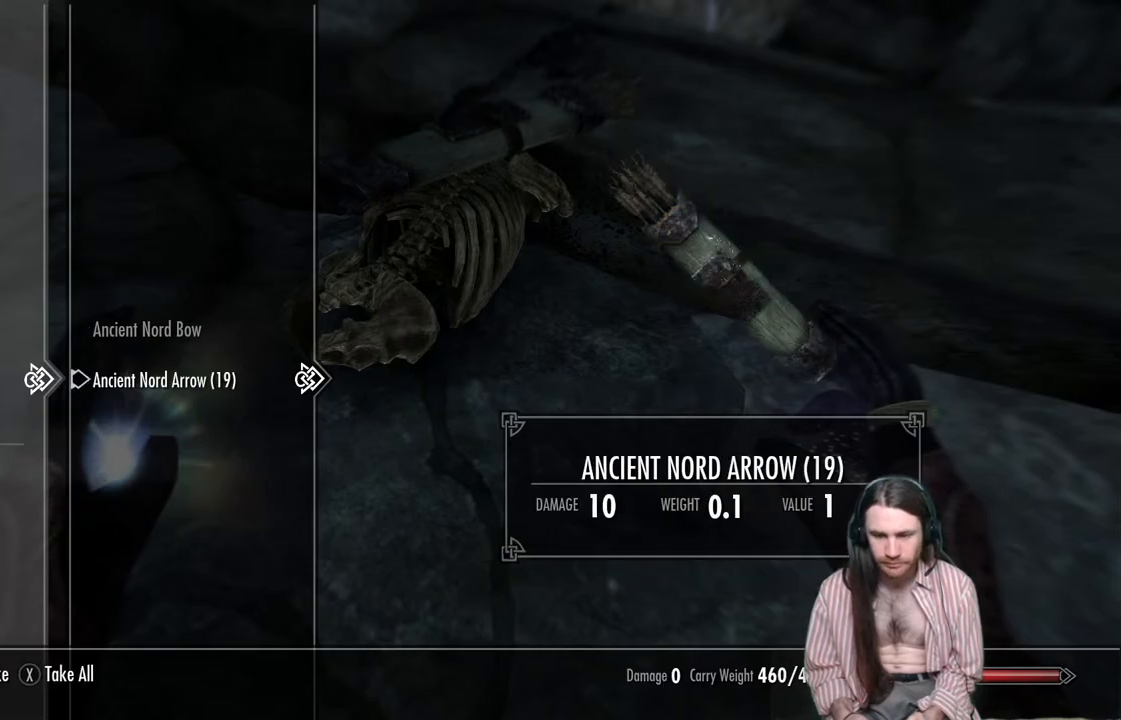
{"buttons": [], "left_stick": "center", "right_stick": "up-left", "events": [[100, "B", "down"], [183, "B", "up"], [350, "right_stick", "up-left"]]}
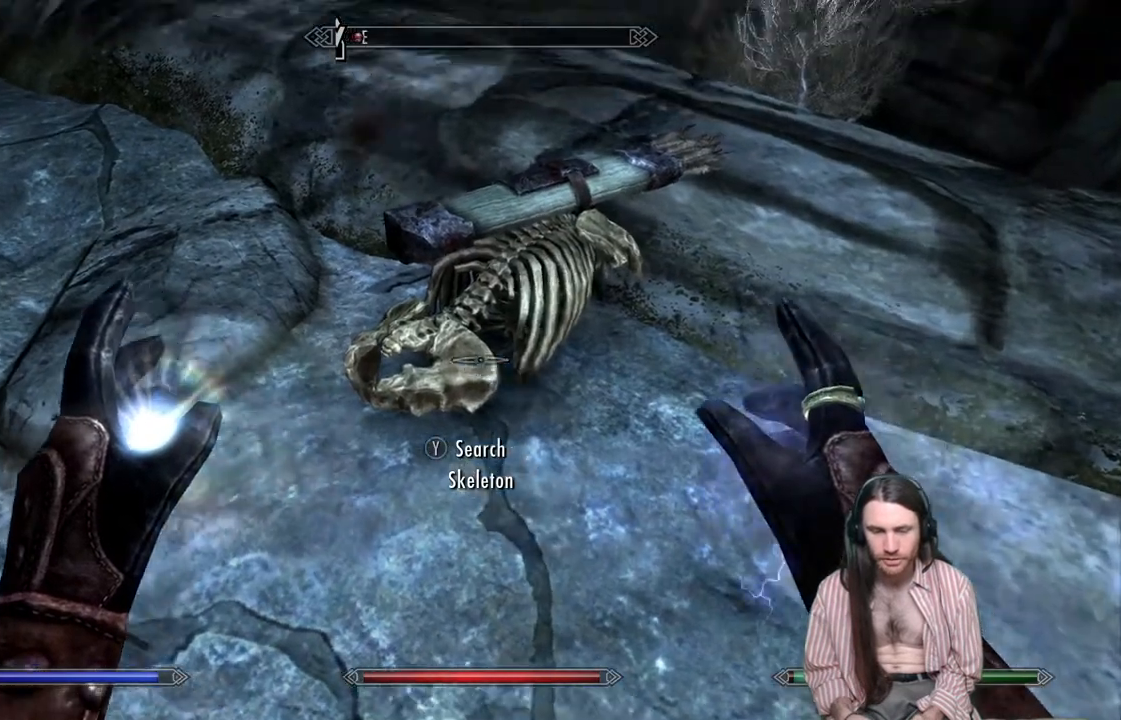
{"buttons": [], "left_stick": "up", "right_stick": "center", "events": [[433, "right_stick", "center"], [500, "left_stick", "up"]]}
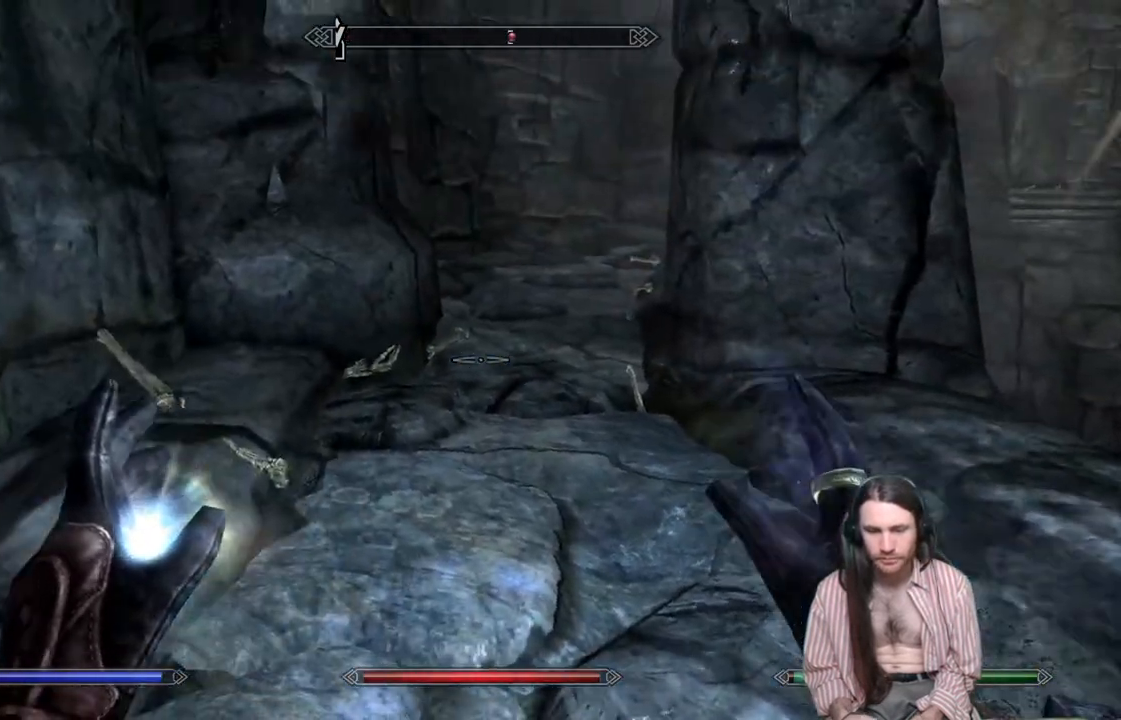
{"buttons": [], "left_stick": "up", "right_stick": "center", "events": [[133, "right_stick", "up"], [233, "right_stick", "center"]]}
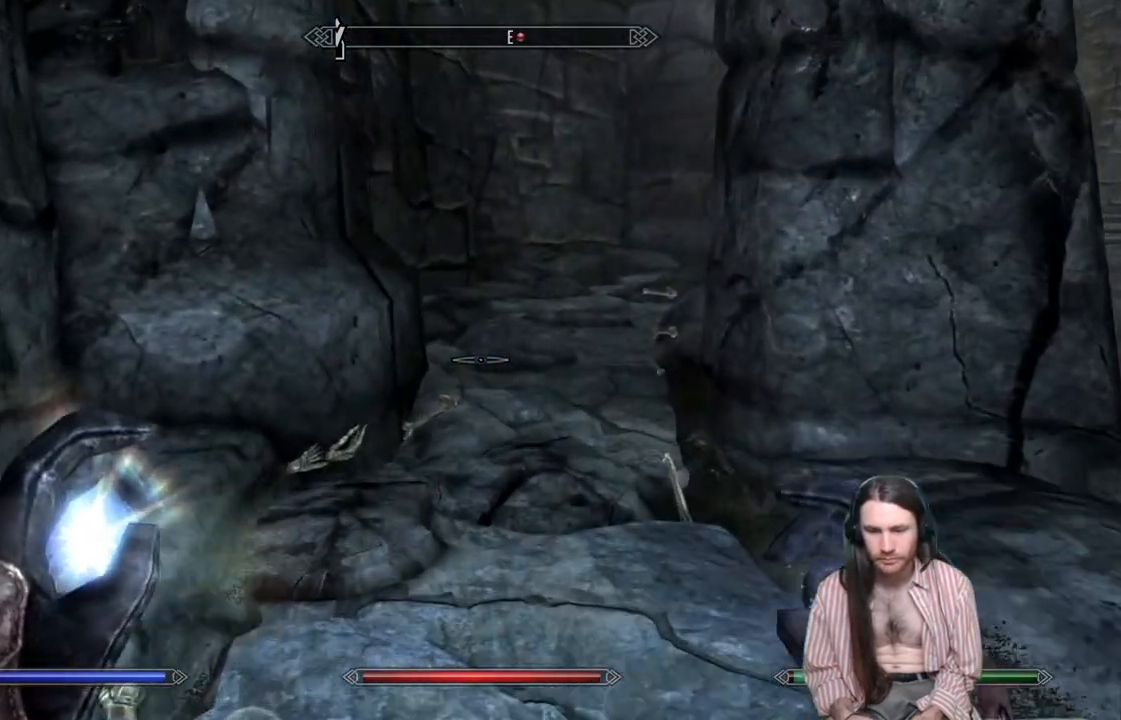
{"buttons": [], "left_stick": "up-left", "right_stick": "down", "events": [[50, "right_stick", "up-right"], [150, "right_stick", "center"], [333, "left_stick", "up-left"], [350, "right_stick", "down"]]}
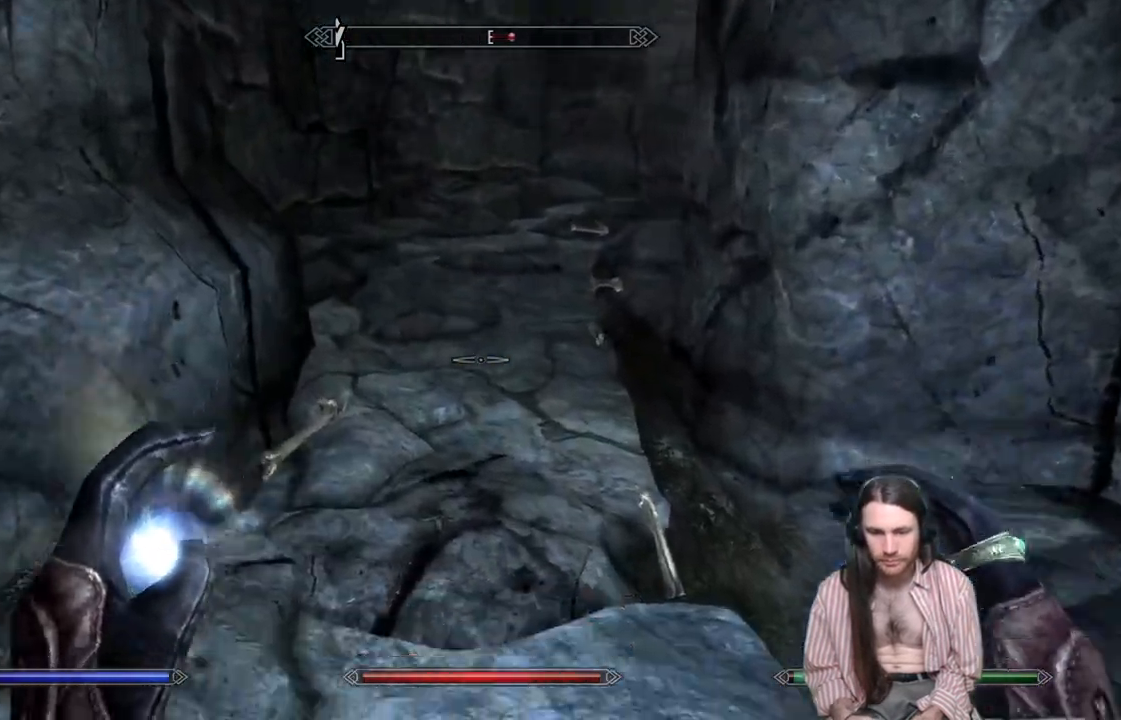
{"buttons": [], "left_stick": "up-left", "right_stick": "center", "events": [[283, "left_stick", "center"], [300, "right_stick", "center"], [367, "left_stick", "up-left"]]}
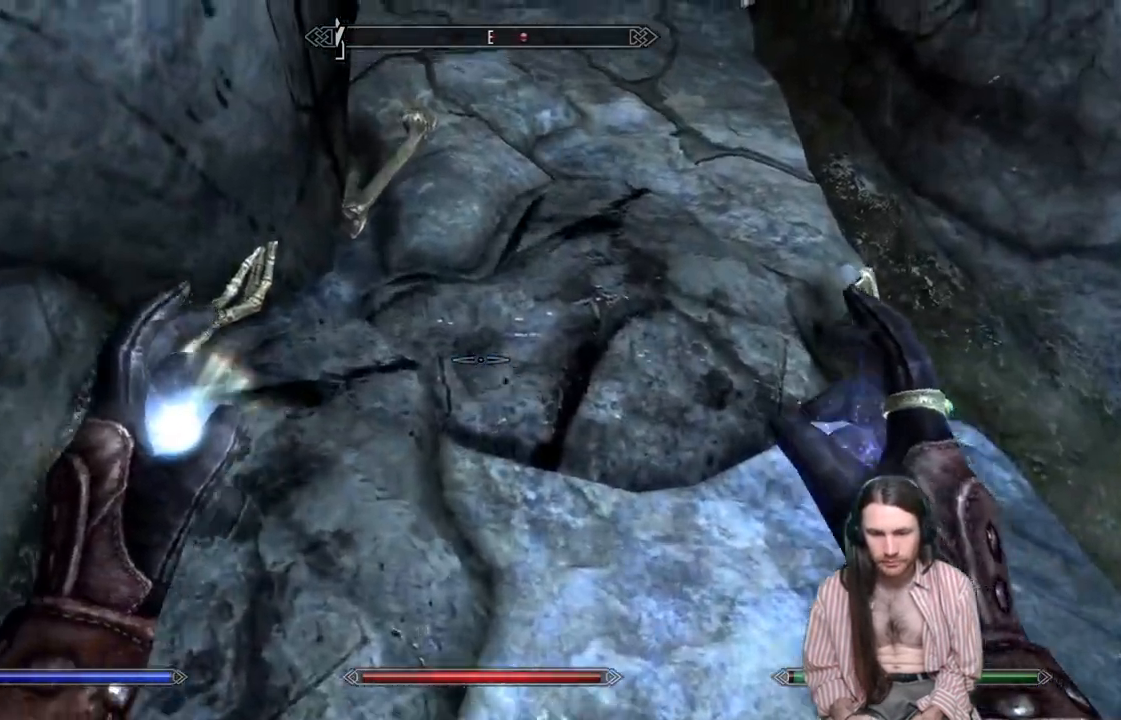
{"buttons": ["Y"], "left_stick": "center", "right_stick": "center", "events": [[433, "left_stick", "center"], [450, "Y", "down"]]}